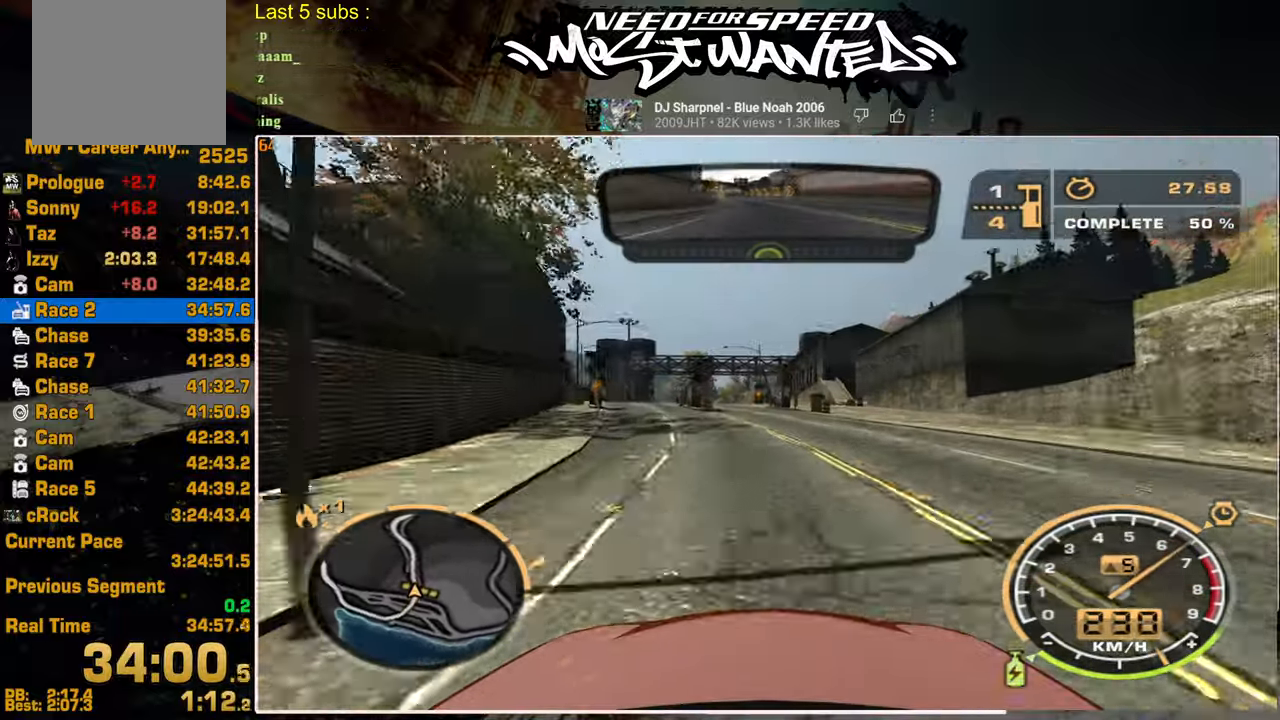
Gameplay with a controller (PlayStation layout); each line is a JSON object with the inputs held at the frame after it. "events" lists button and stick changes between this image and that frame as [ms after this image, input, new state], when the widget could be followed in between.
{"buttons": ["L1", "R2"], "left_stick": "center", "right_stick": "center", "events": []}
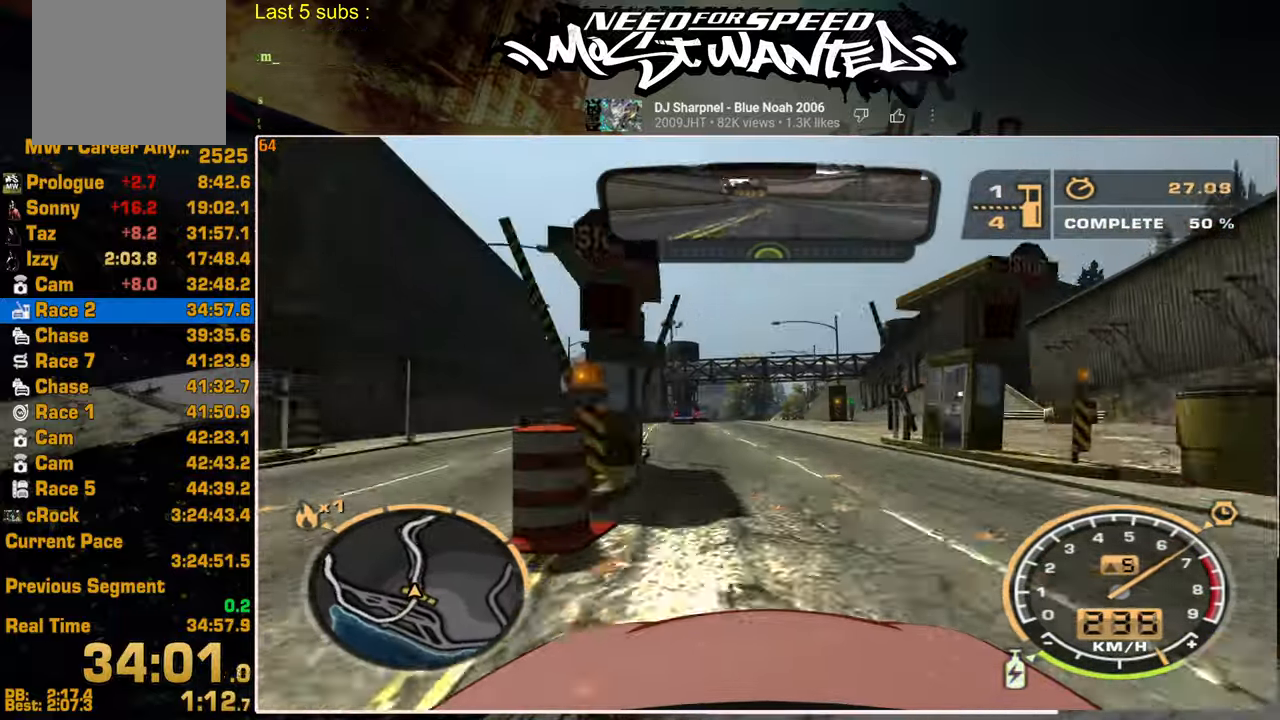
{"buttons": ["R2"], "left_stick": "center", "right_stick": "center", "events": [[50, "L1", "up"]]}
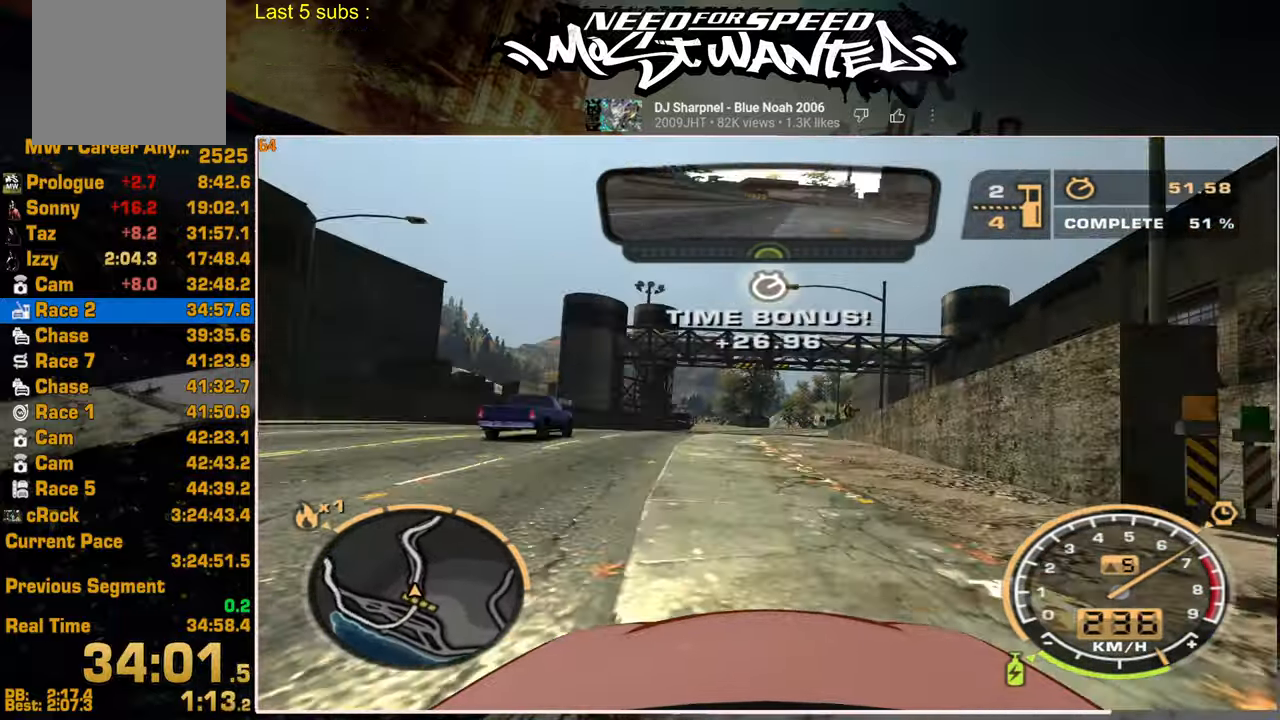
{"buttons": ["R2"], "left_stick": "center", "right_stick": "center", "events": []}
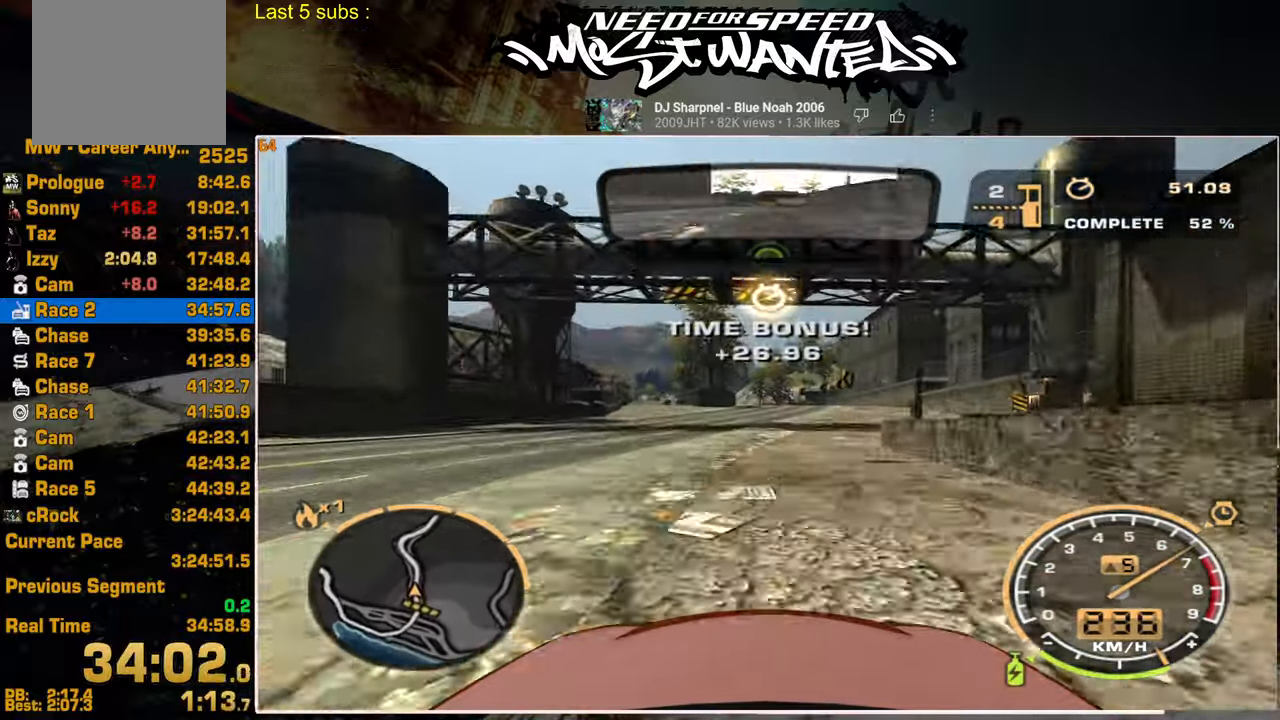
{"buttons": ["R2"], "left_stick": "center", "right_stick": "center", "events": []}
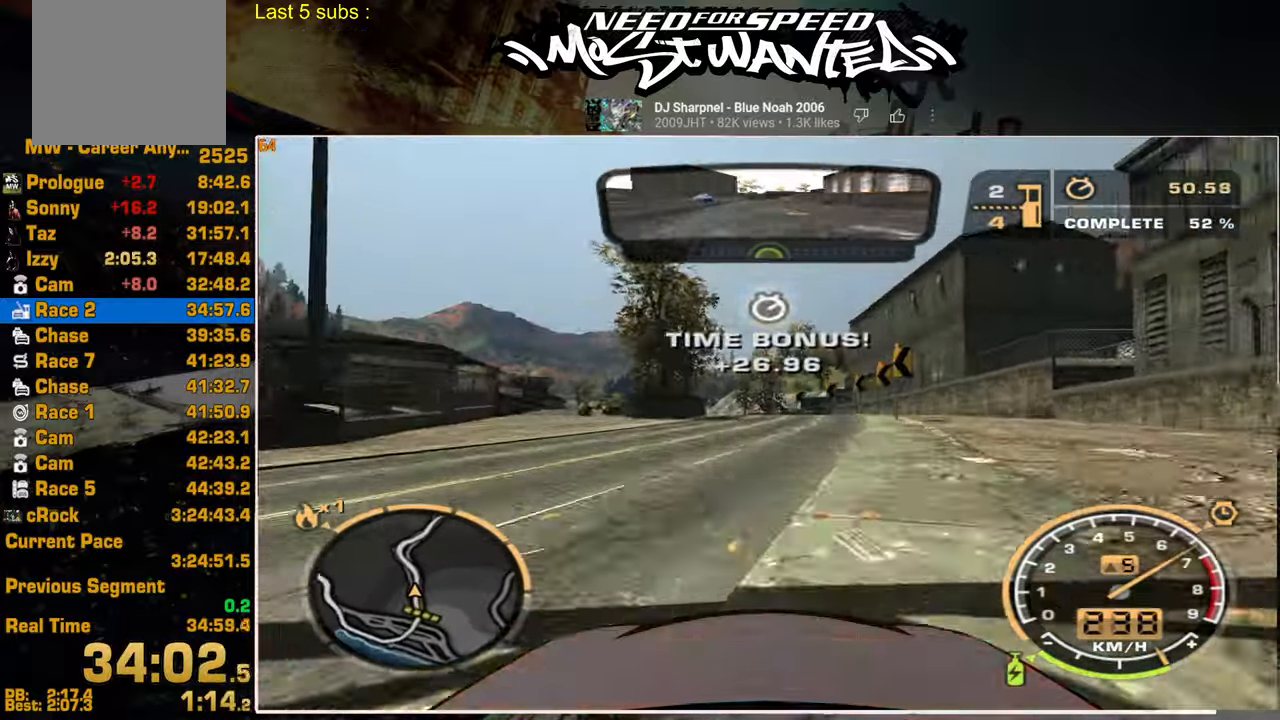
{"buttons": ["R2"], "left_stick": "center", "right_stick": "center", "events": []}
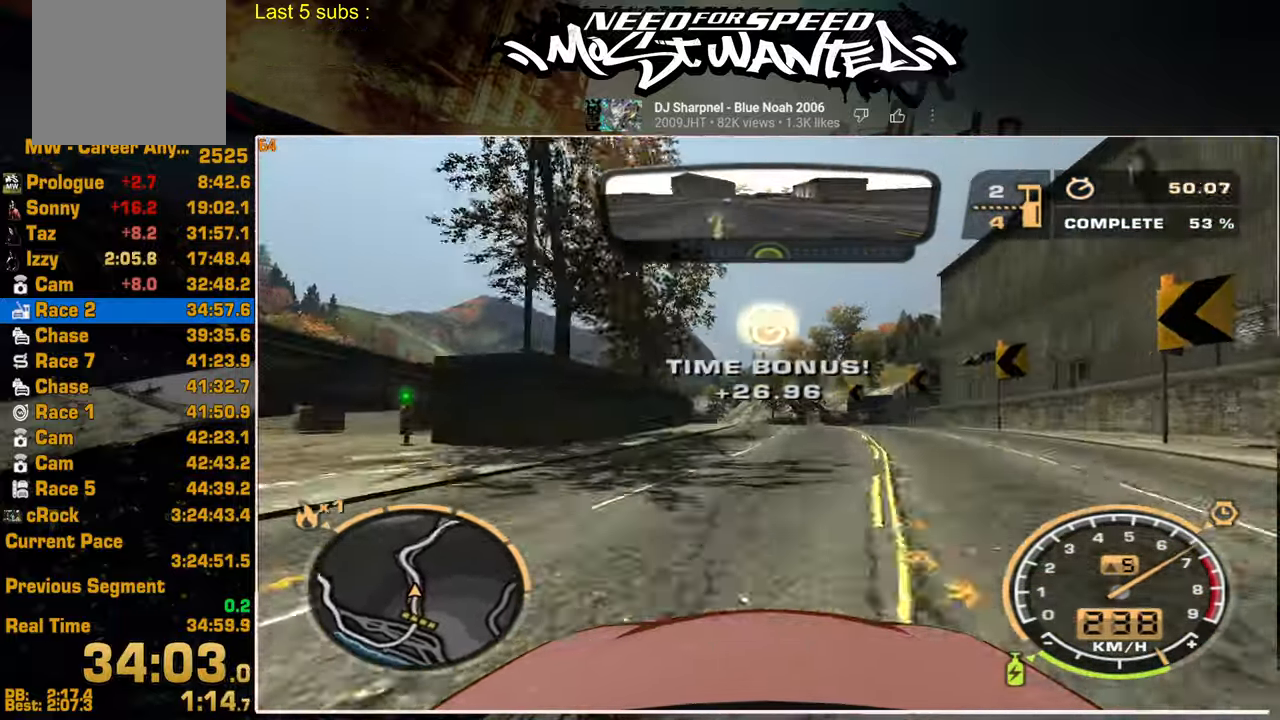
{"buttons": ["R2"], "left_stick": "center", "right_stick": "center", "events": []}
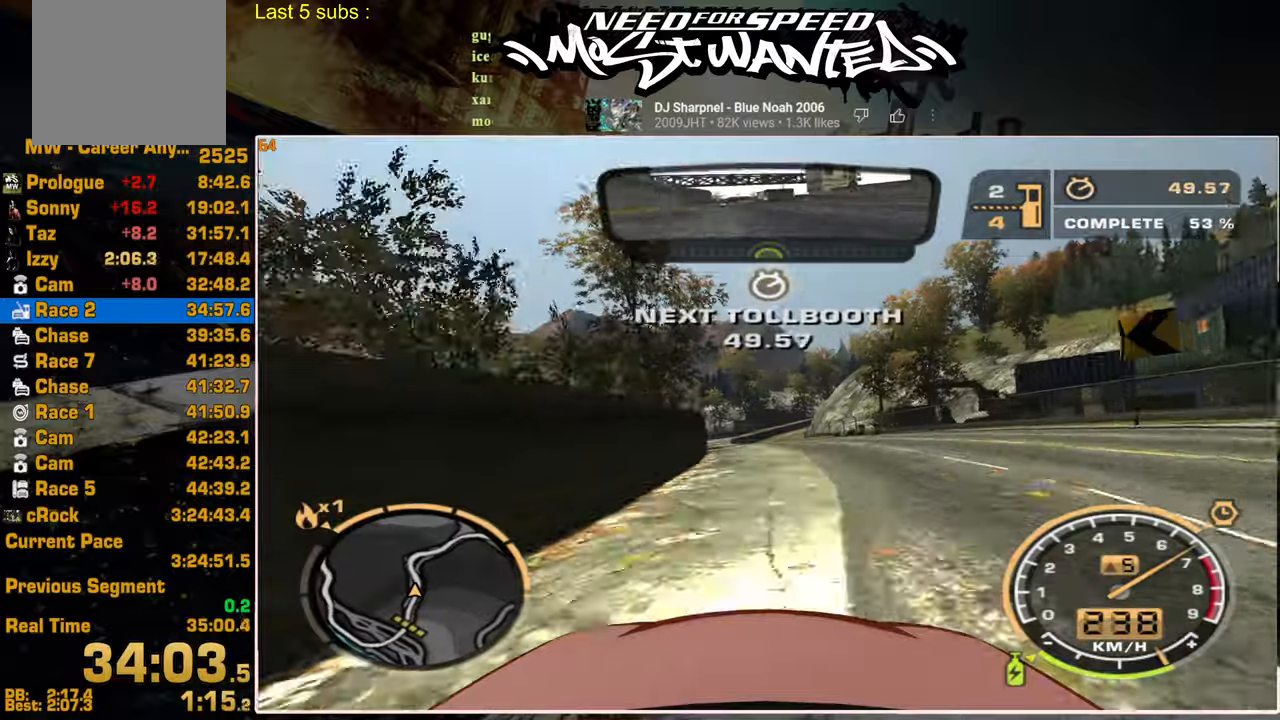
{"buttons": ["R2"], "left_stick": "center", "right_stick": "center", "events": []}
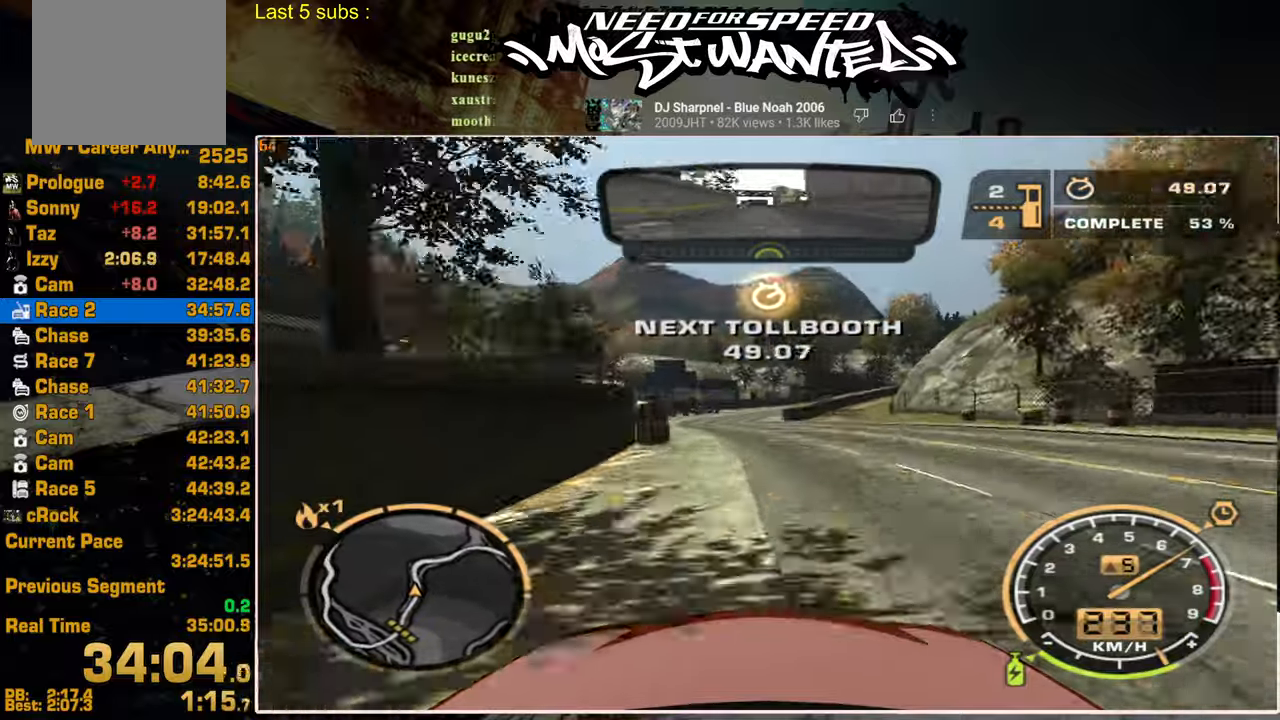
{"buttons": ["R2"], "left_stick": "center", "right_stick": "center", "events": []}
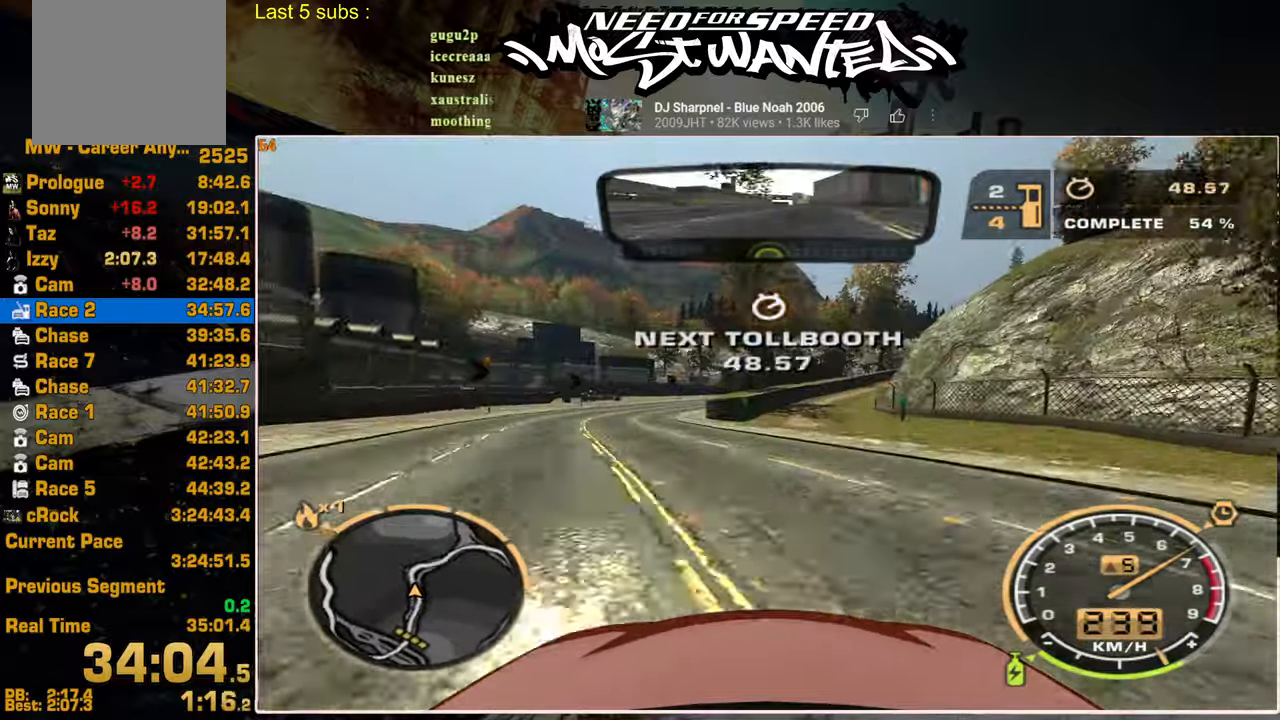
{"buttons": ["R2"], "left_stick": "center", "right_stick": "center", "events": []}
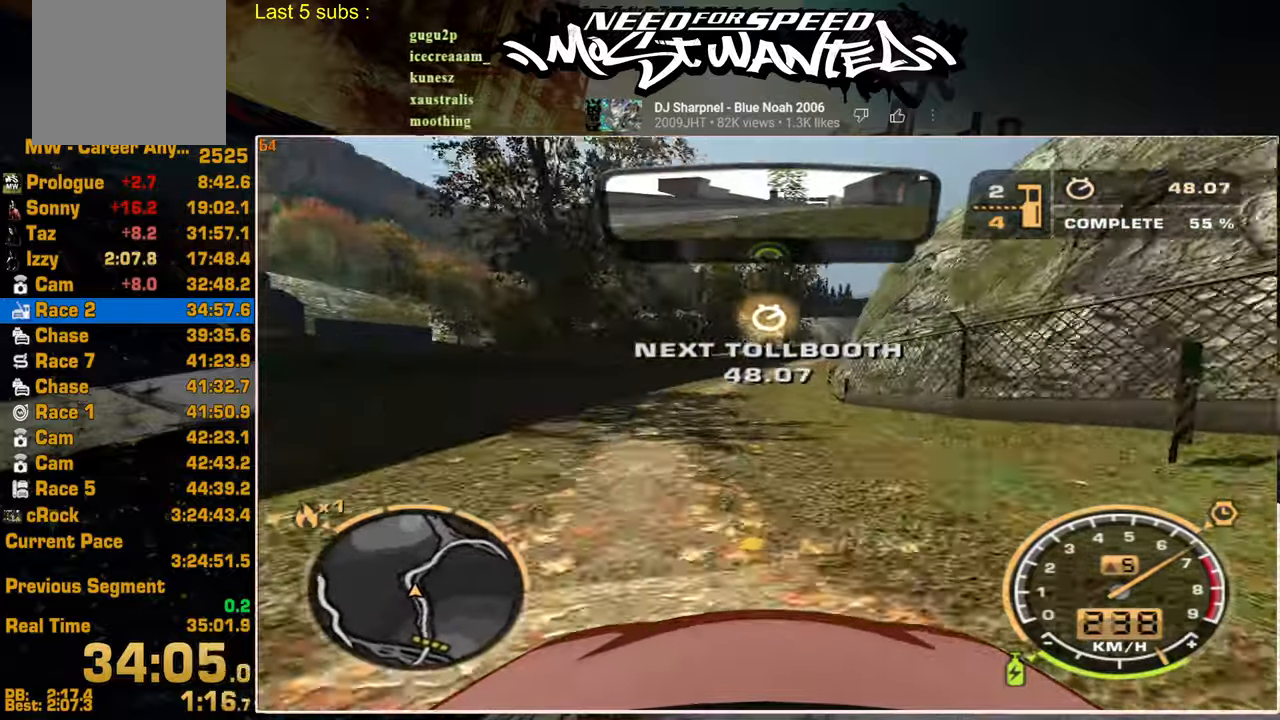
{"buttons": ["R2"], "left_stick": "center", "right_stick": "center", "events": []}
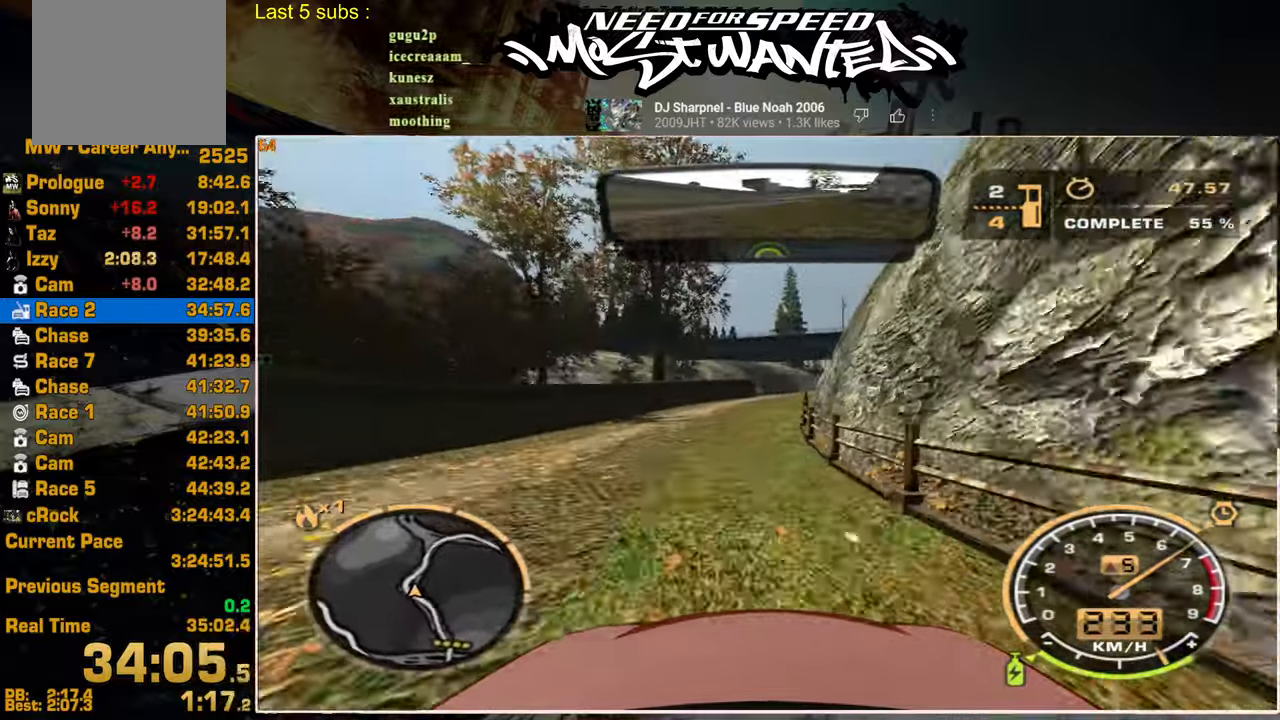
{"buttons": ["R2"], "left_stick": "center", "right_stick": "center", "events": []}
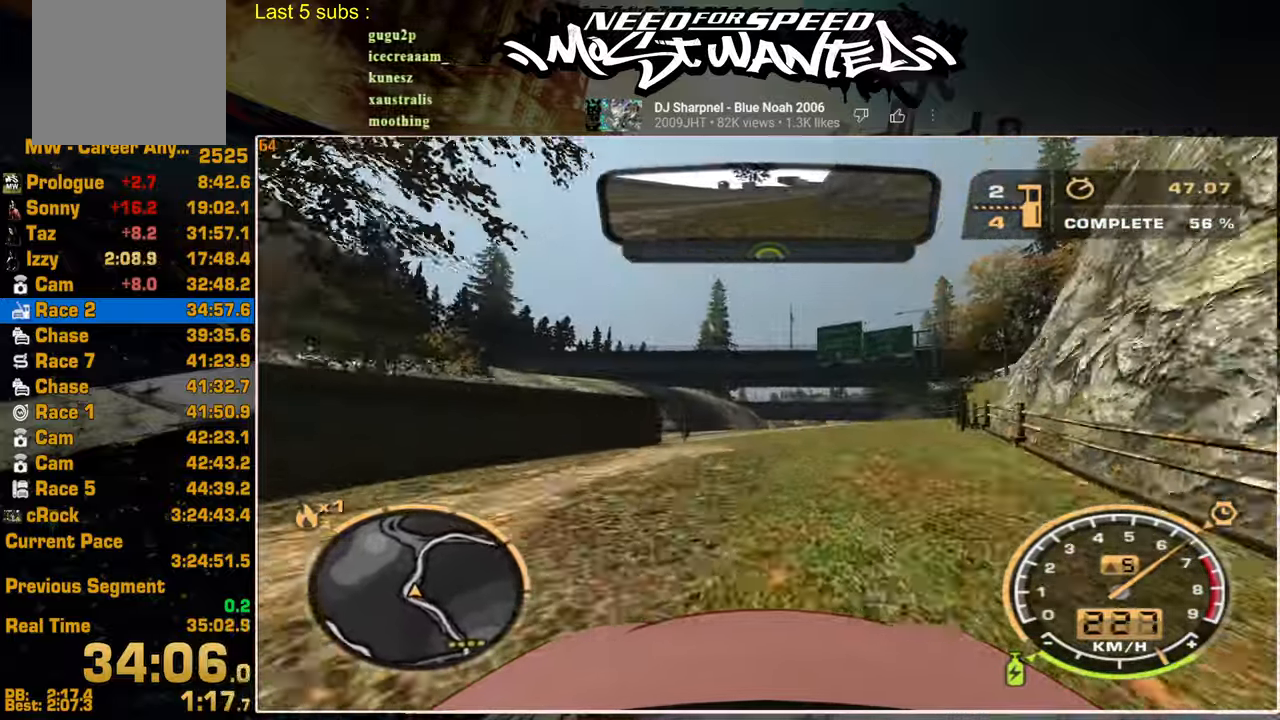
{"buttons": ["R2"], "left_stick": "center", "right_stick": "center", "events": []}
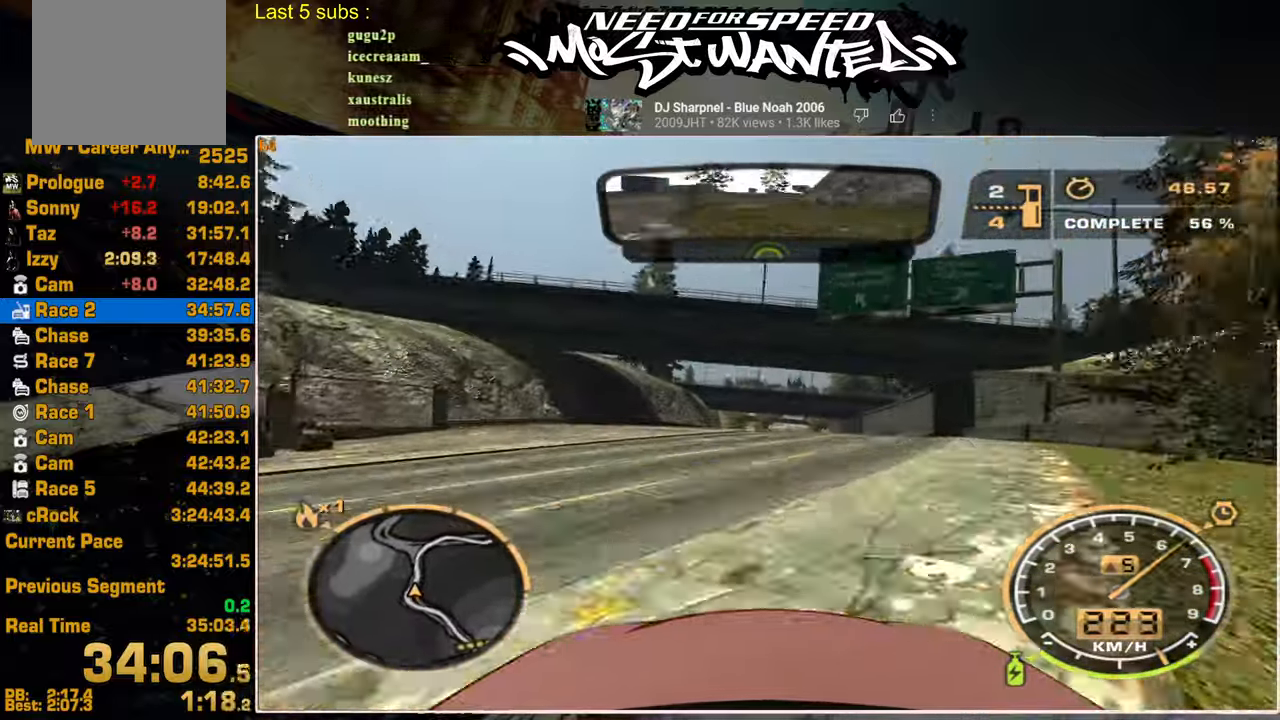
{"buttons": ["R2"], "left_stick": "center", "right_stick": "center", "events": []}
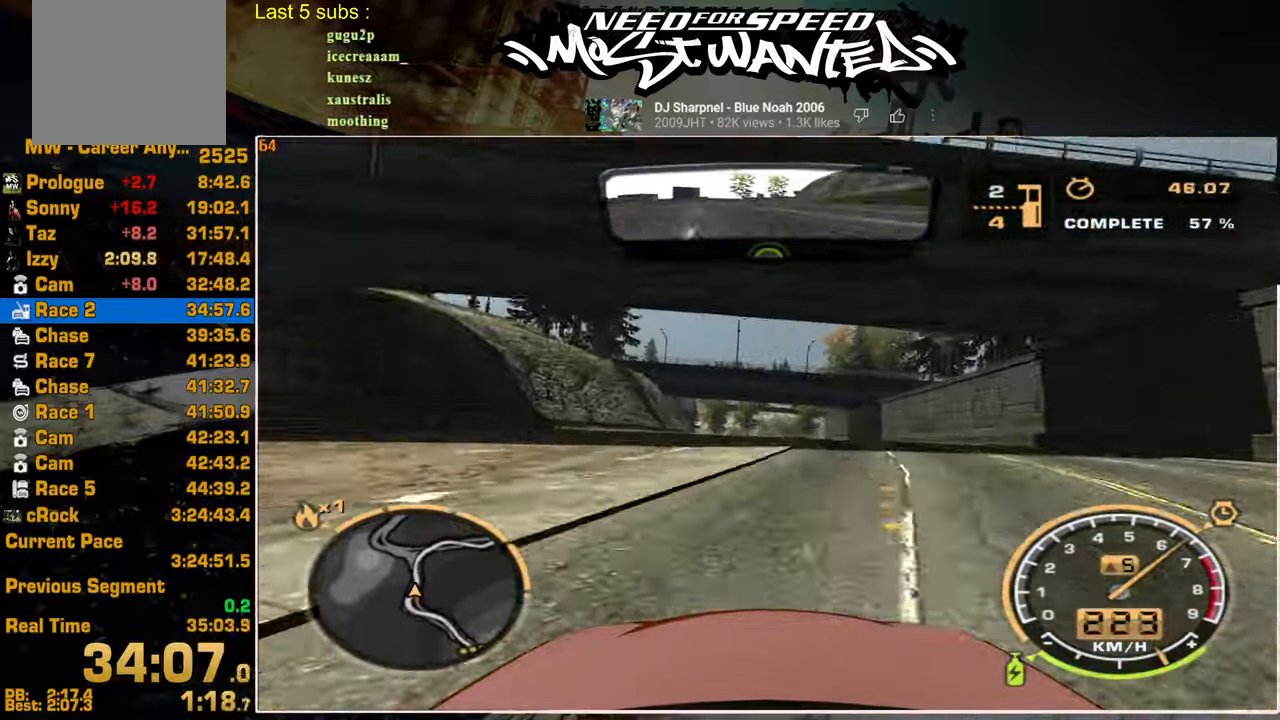
{"buttons": ["R2"], "left_stick": "center", "right_stick": "center", "events": []}
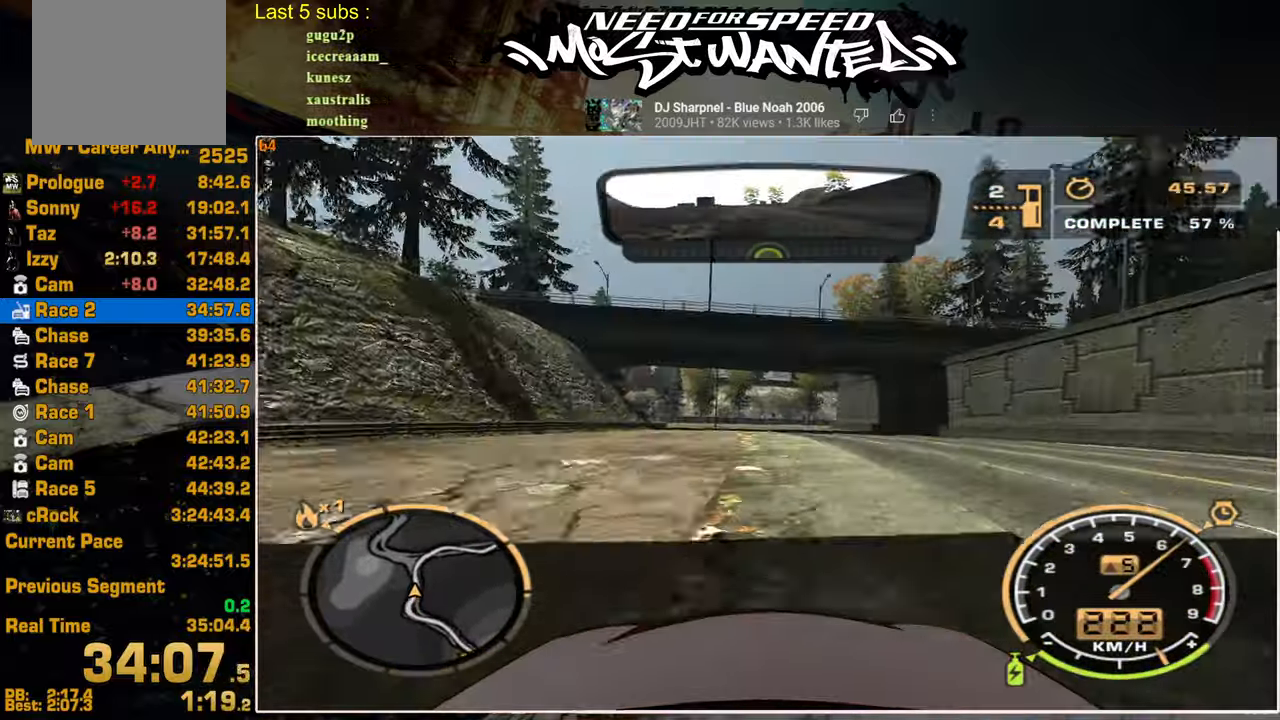
{"buttons": ["R2"], "left_stick": "center", "right_stick": "center", "events": []}
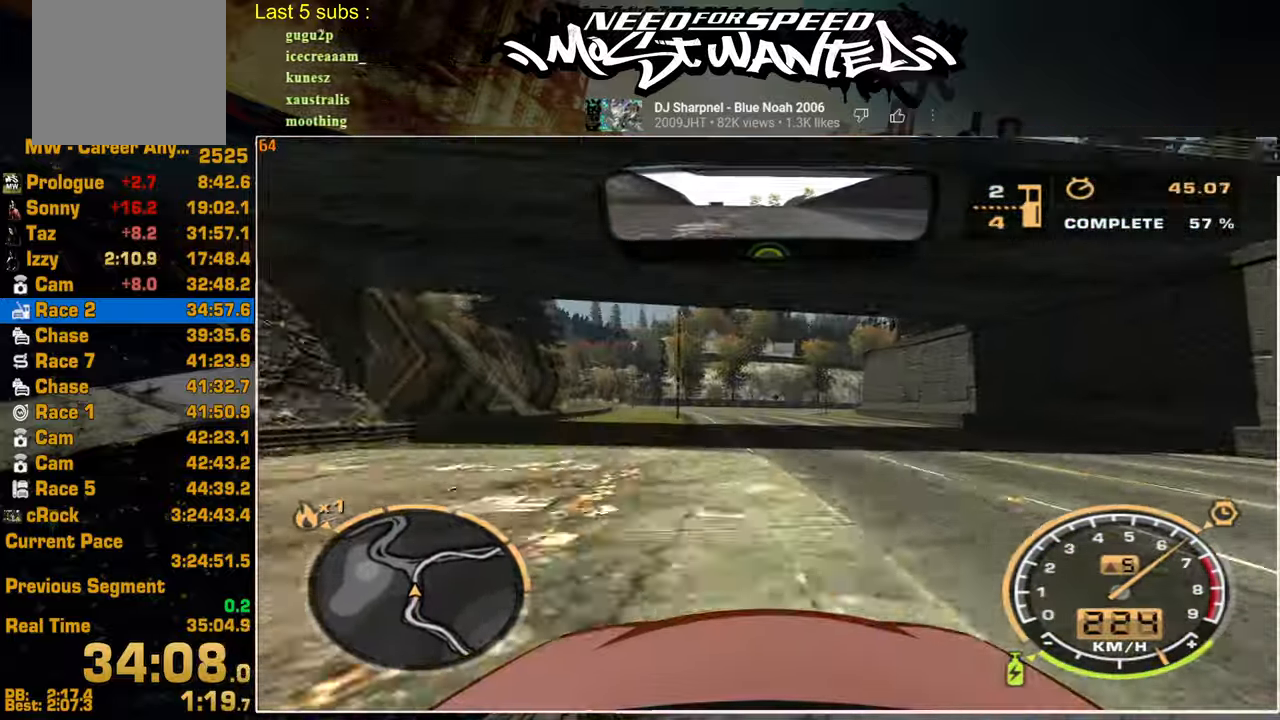
{"buttons": ["R2"], "left_stick": "center", "right_stick": "center", "events": []}
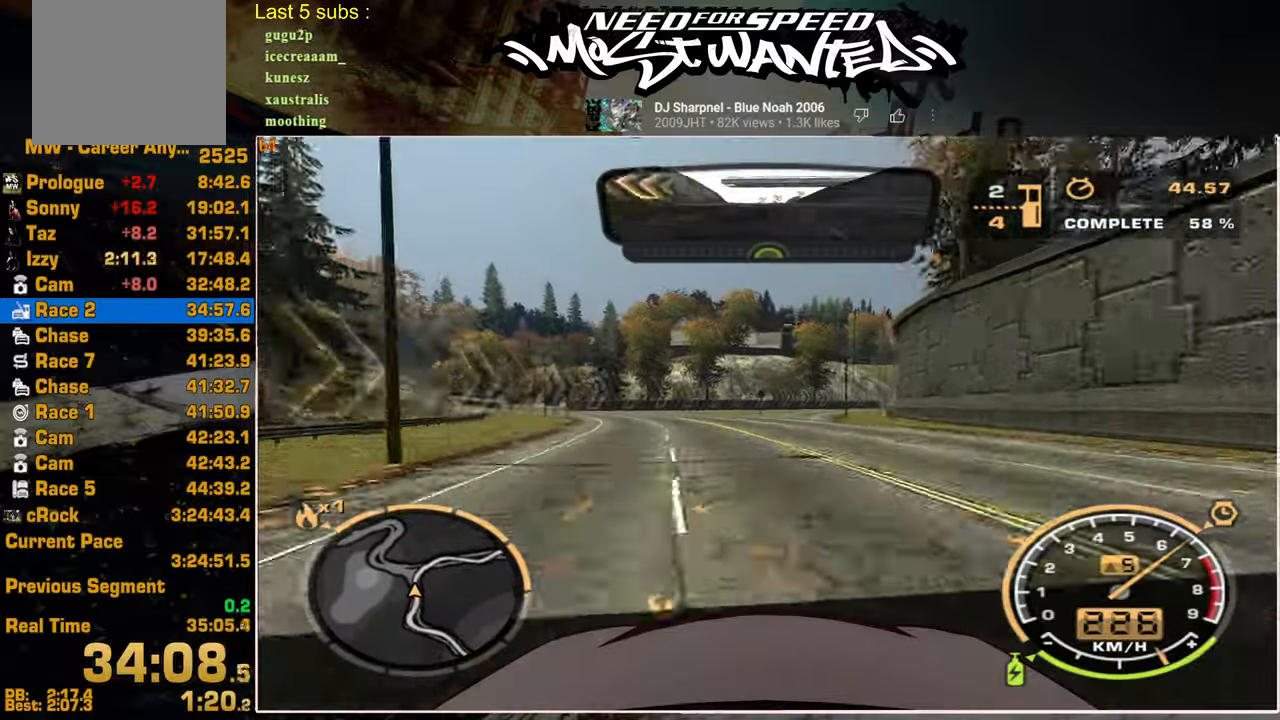
{"buttons": ["R2"], "left_stick": "center", "right_stick": "center", "events": []}
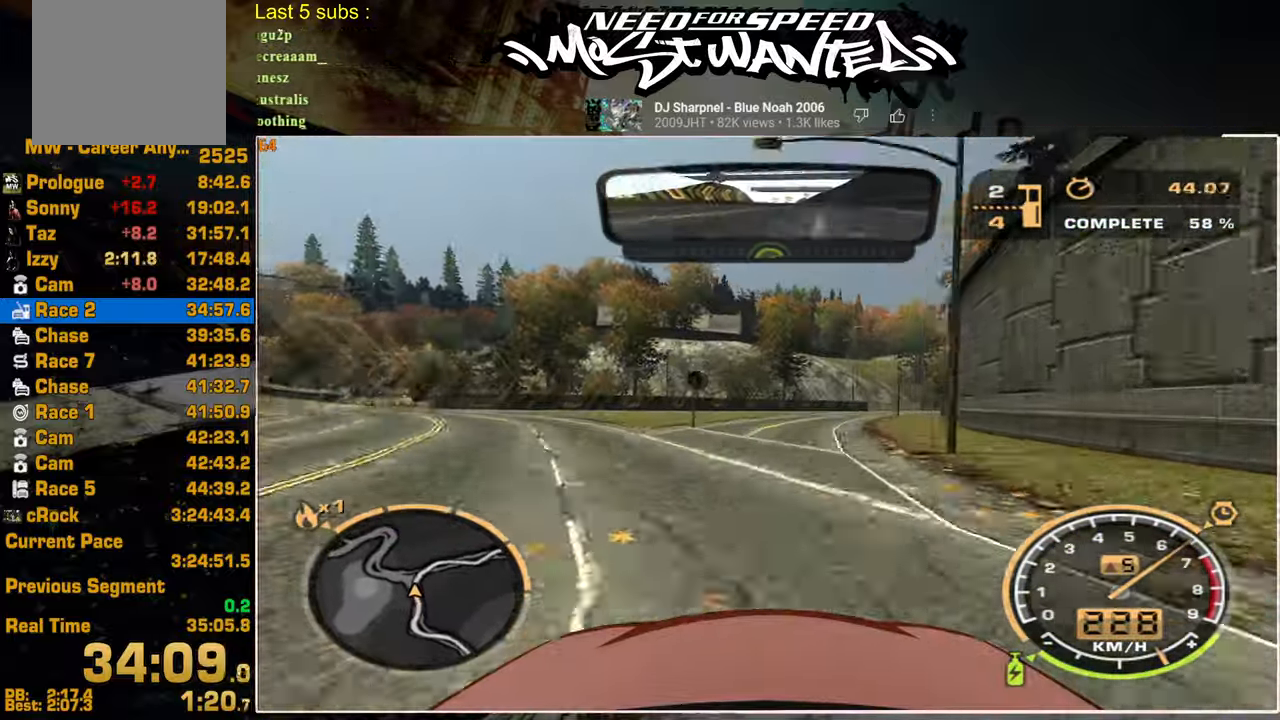
{"buttons": ["R2"], "left_stick": "center", "right_stick": "center", "events": []}